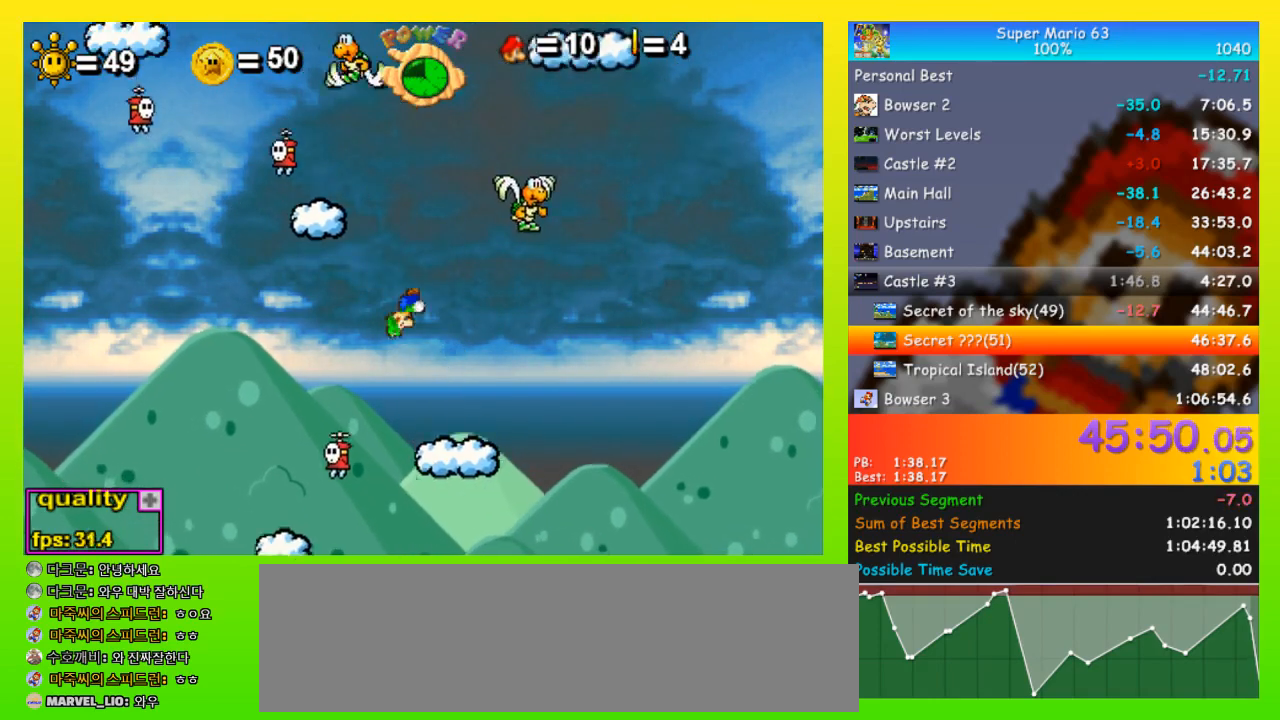
Gameplay with keyboard; each line is a JSON object with the keys held at the frame after it. "events" lists presses ("down") and releases ("up") of "down", "equals", "left", "minus", "p", "right", "semicolon", "shift", "space", "up", "x" and "z" between this image and that frame as [ms after this image, input, new state], when the widget could be followed in between. No other keys are recorded. Mouse input is not recorded.
{"keys": ["left"], "events": [[133, "left", "up"], [133, "right", "down"], [200, "right", "up"], [233, "left", "down"], [367, "up", "up"], [367, "z", "down"], [433, "left", "up"], [467, "left", "down"], [500, "z", "up"]]}
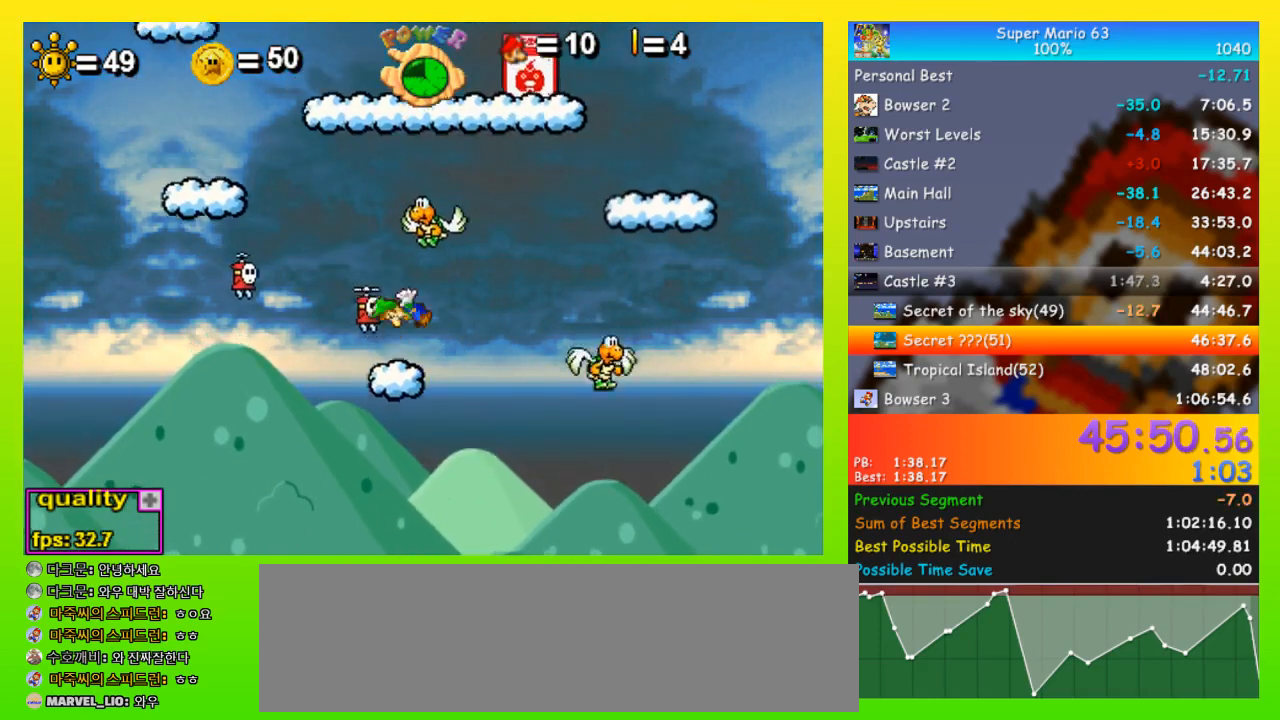
{"keys": ["left"], "events": []}
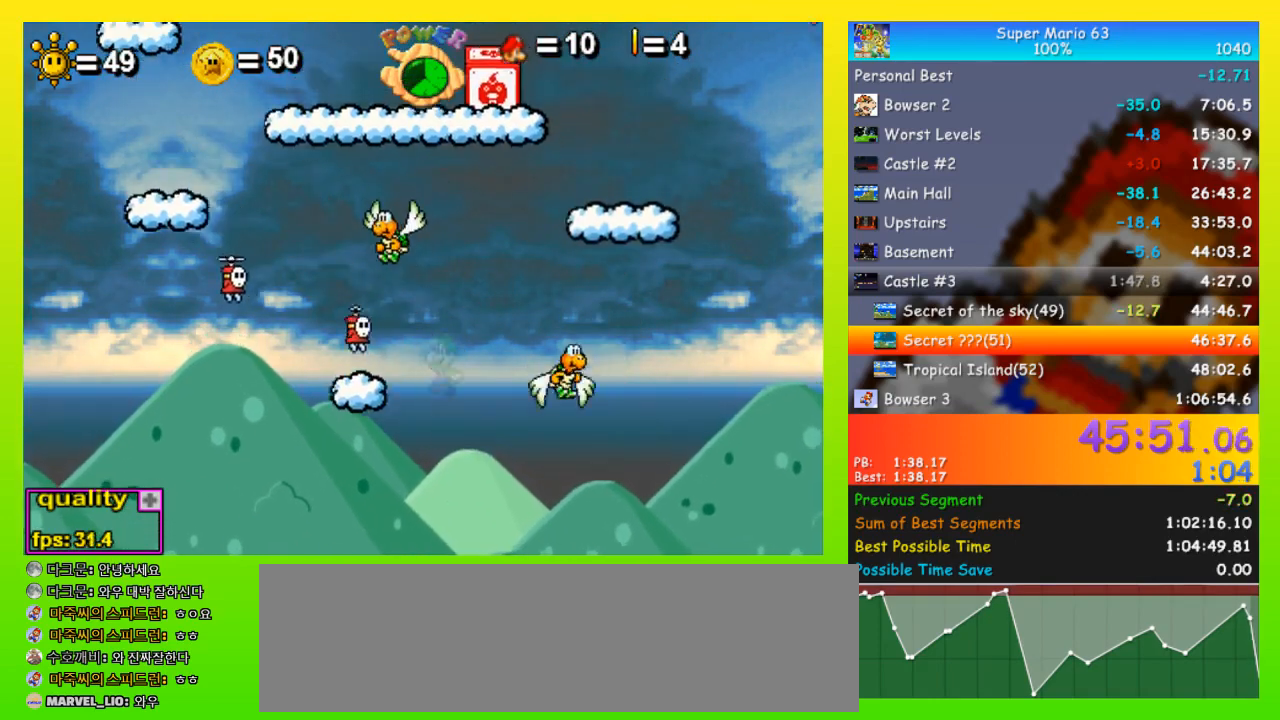
{"keys": ["right"], "events": [[133, "left", "up"], [133, "right", "down"], [400, "x", "down"], [500, "x", "up"]]}
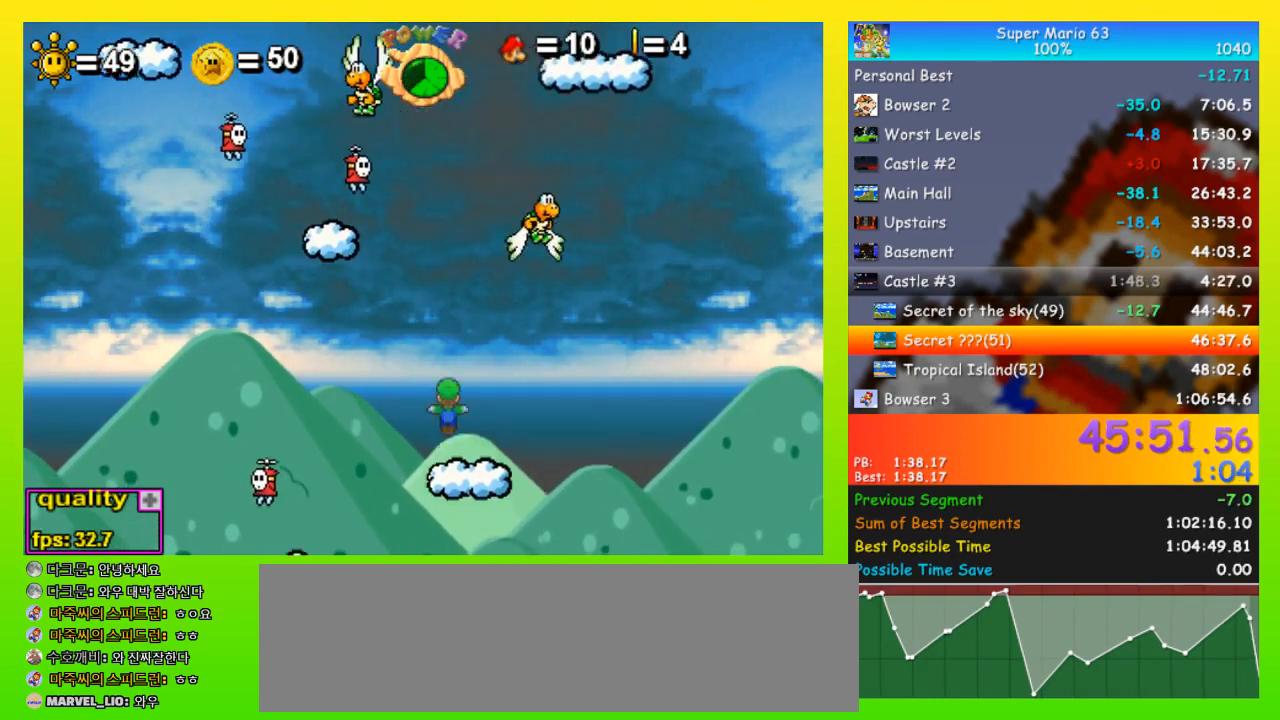
{"keys": [], "events": [[33, "right", "up"], [100, "left", "down"], [200, "left", "up"], [233, "left", "down"], [233, "up", "down"], [333, "left", "up"], [467, "up", "up"]]}
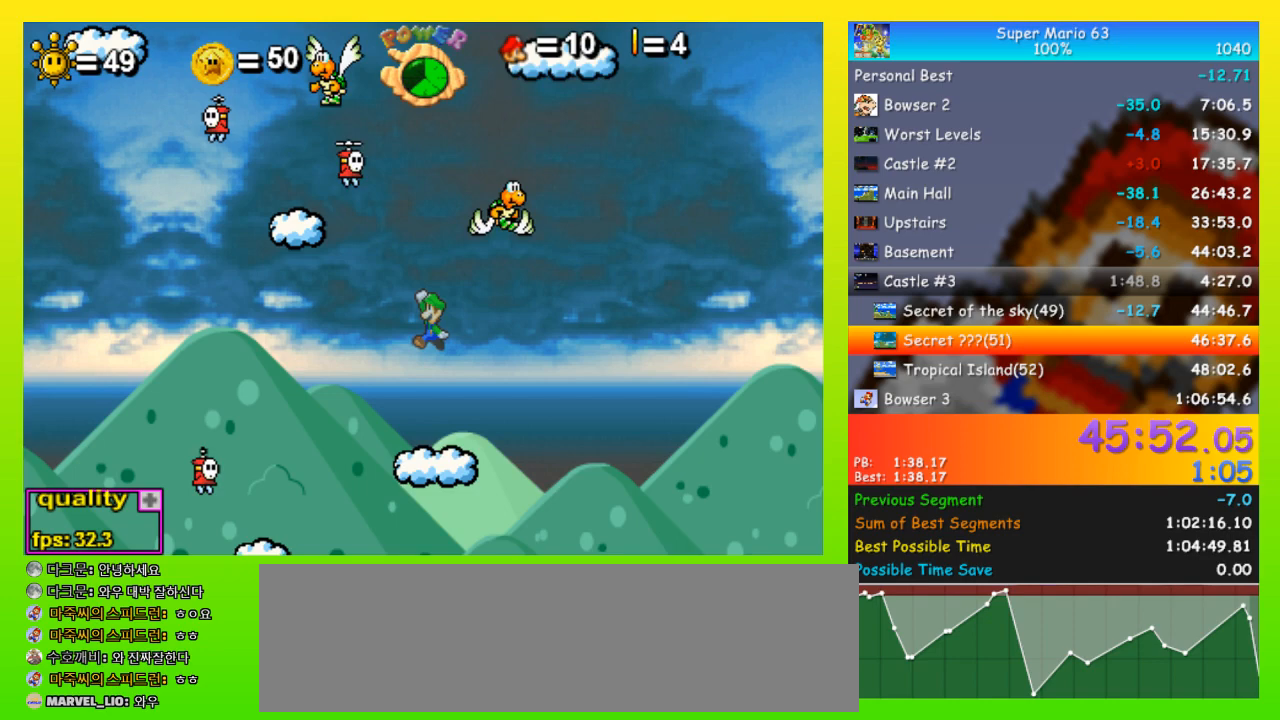
{"keys": [], "events": [[200, "right", "down"], [400, "left", "down"], [400, "right", "up"], [467, "left", "up"]]}
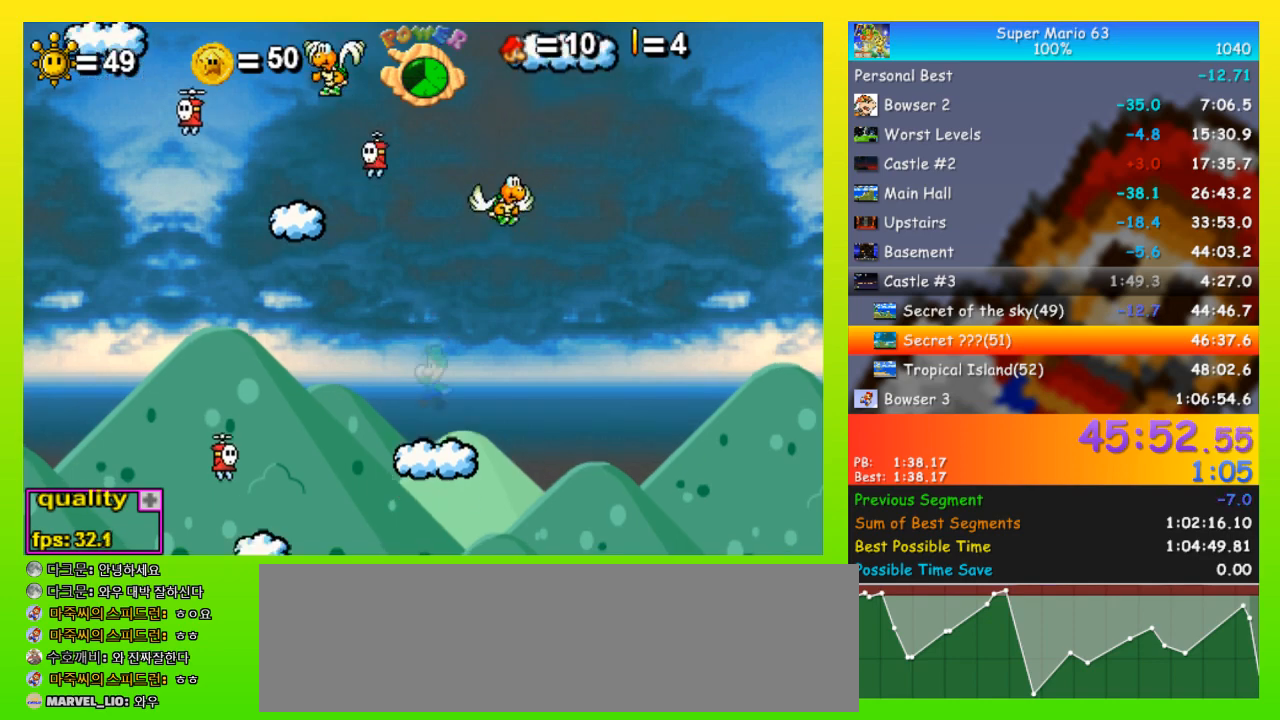
{"keys": ["left", "up"], "events": [[133, "up", "down"], [367, "left", "down"]]}
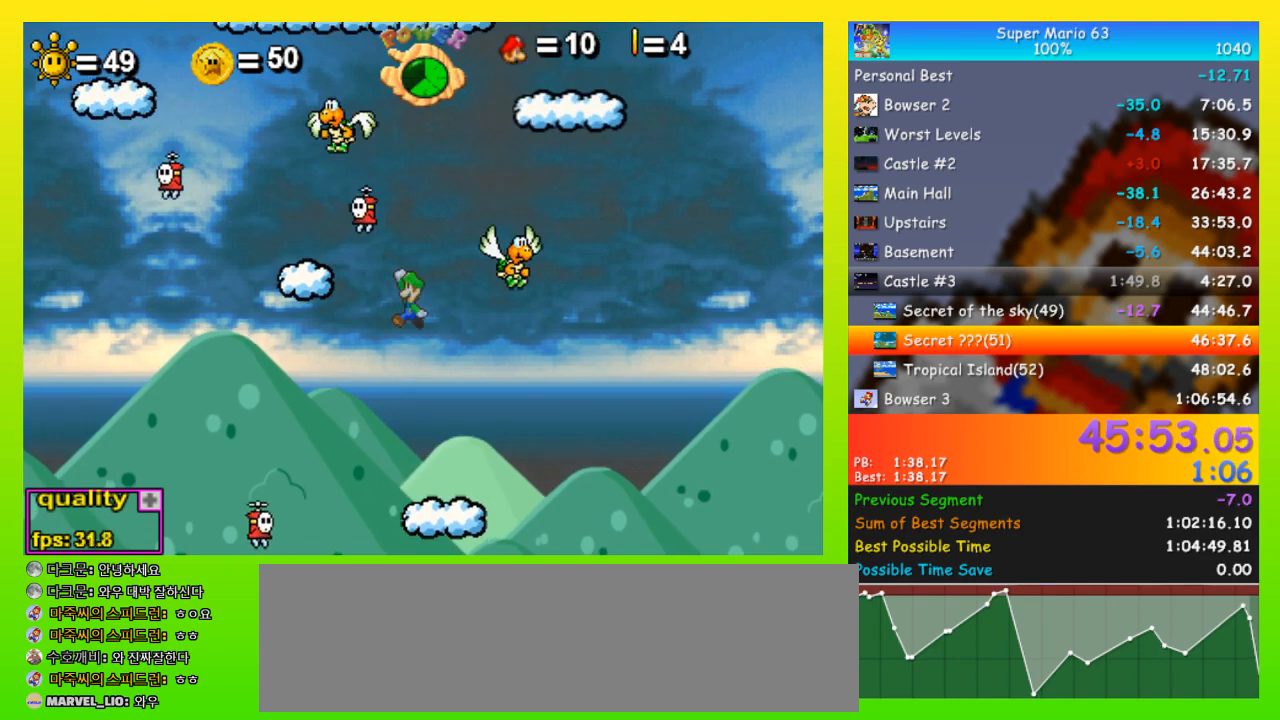
{"keys": ["right"], "events": [[133, "left", "up"], [133, "x", "down"], [233, "right", "down"], [267, "x", "up"], [467, "up", "up"]]}
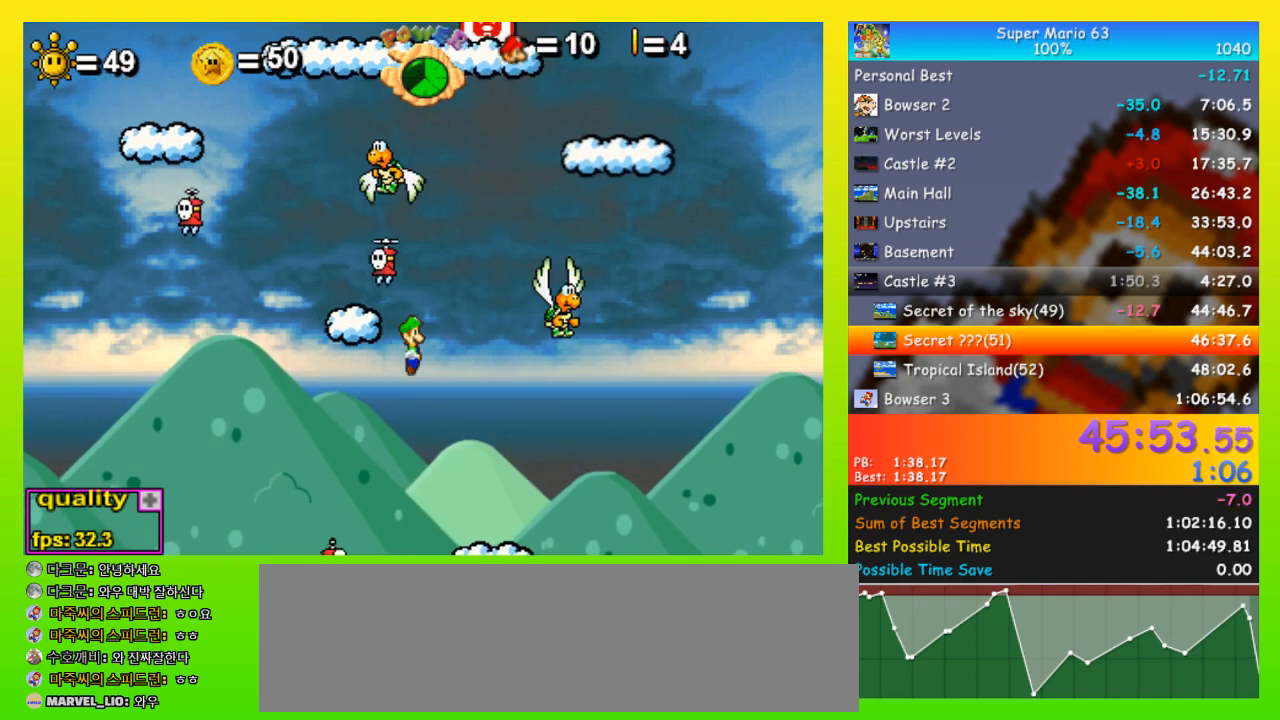
{"keys": ["left"], "events": [[433, "right", "up"], [467, "left", "down"]]}
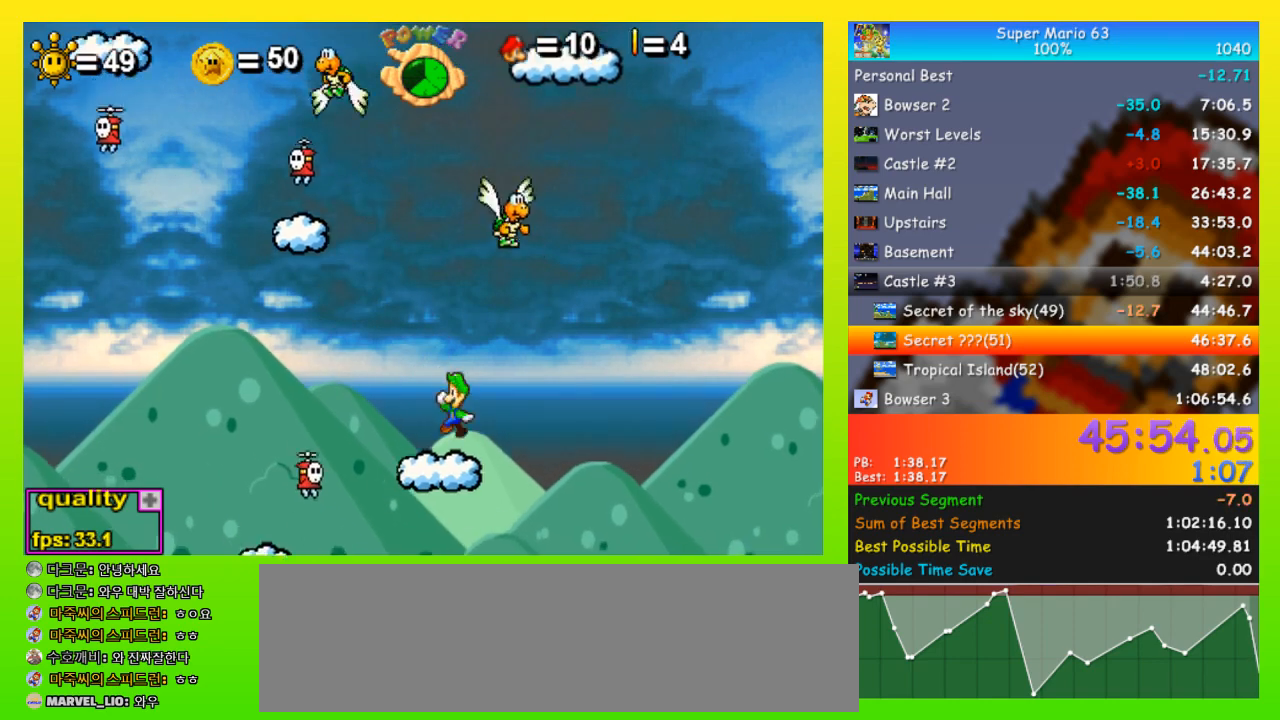
{"keys": ["left", "up"], "events": [[133, "up", "down"]]}
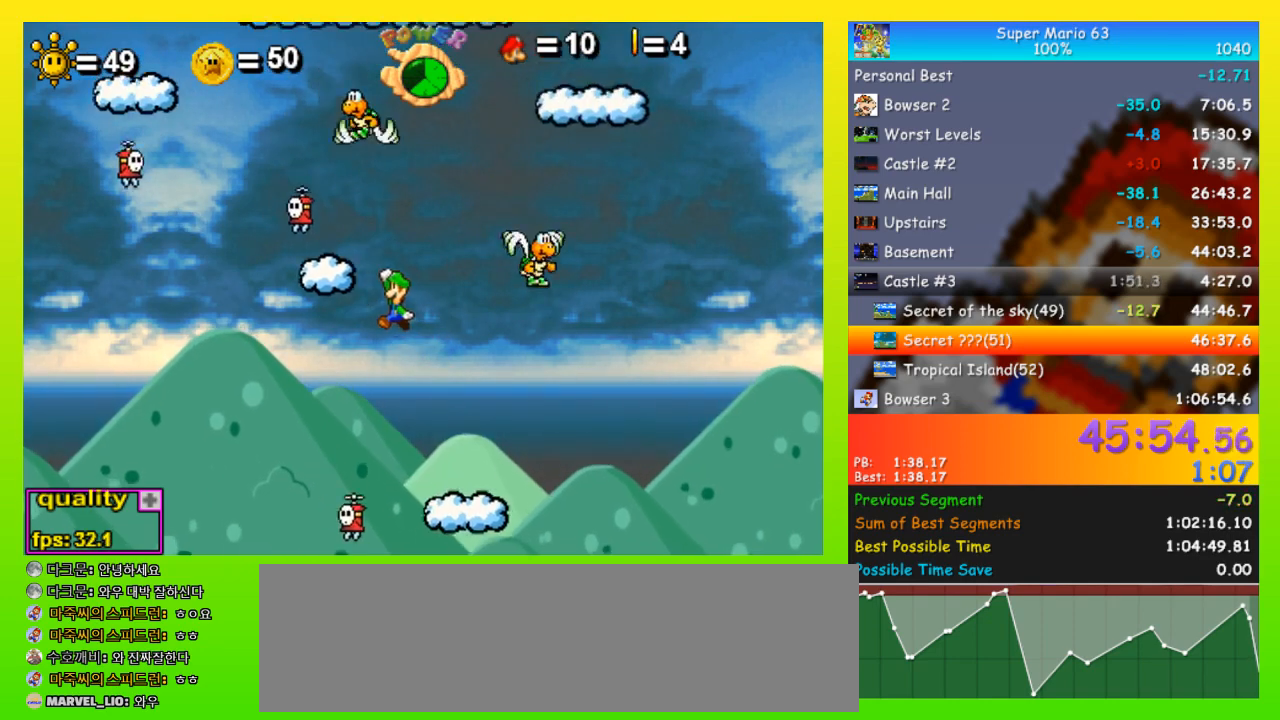
{"keys": ["right", "up", "x"], "events": [[233, "left", "up"], [233, "up", "up"], [267, "right", "down"], [267, "up", "down"], [267, "x", "down"]]}
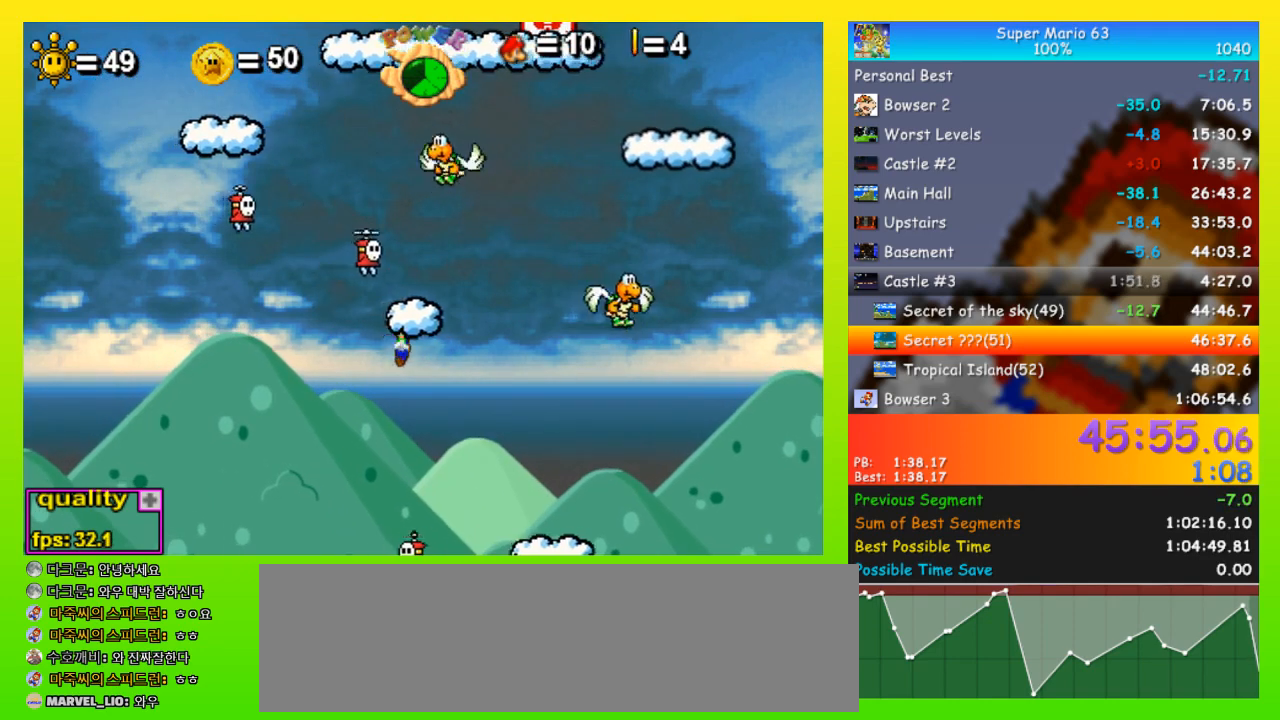
{"keys": ["right", "up", "x"], "events": [[67, "x", "up"], [333, "x", "down"], [433, "x", "up"], [467, "x", "down"]]}
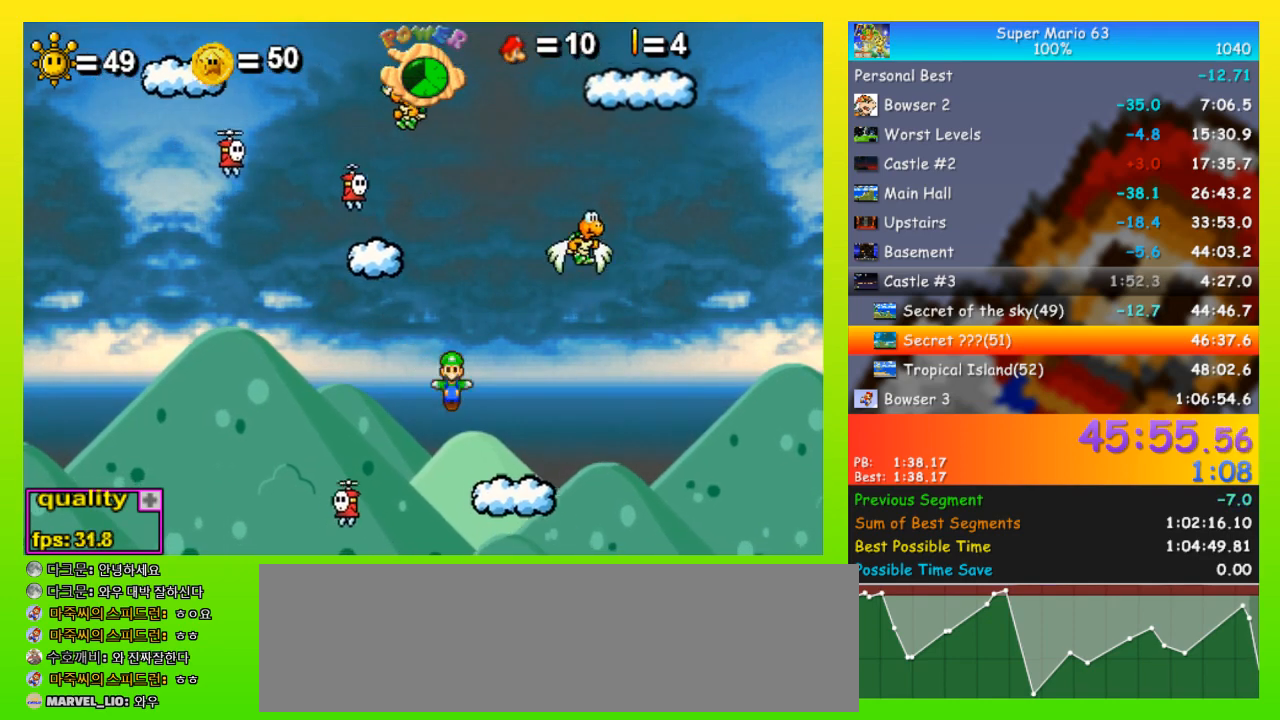
{"keys": ["left"], "events": [[67, "x", "up"], [100, "x", "down"], [200, "x", "up"], [300, "left", "down"], [300, "right", "up"], [300, "up", "up"]]}
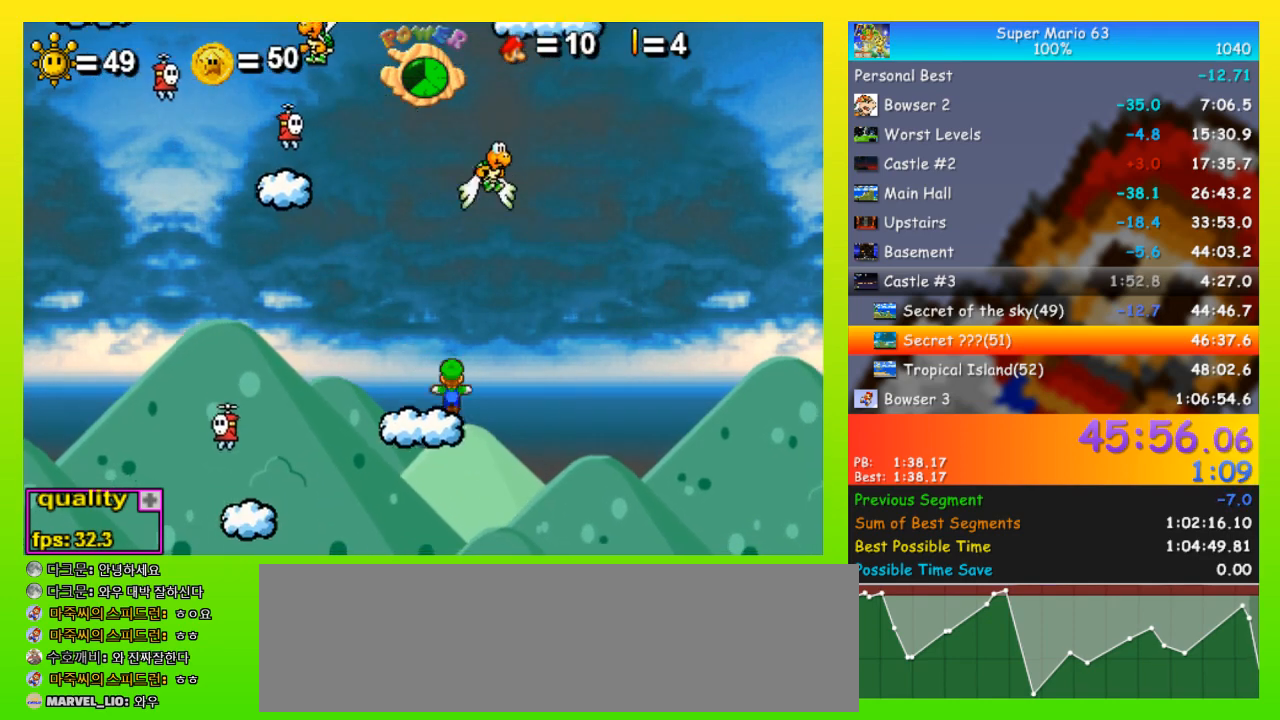
{"keys": ["left", "up"], "events": [[233, "up", "down"]]}
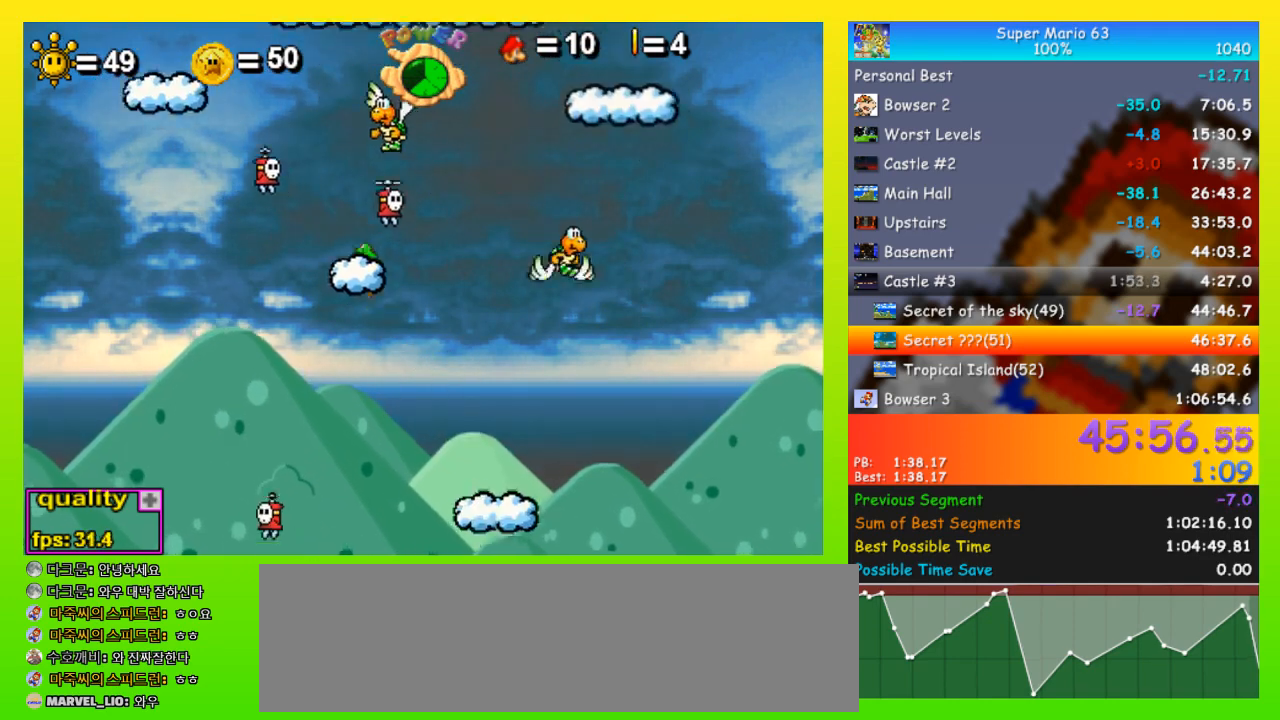
{"keys": ["right", "up"], "events": [[100, "left", "up"], [100, "right", "down"], [200, "z", "down"], [300, "z", "up"]]}
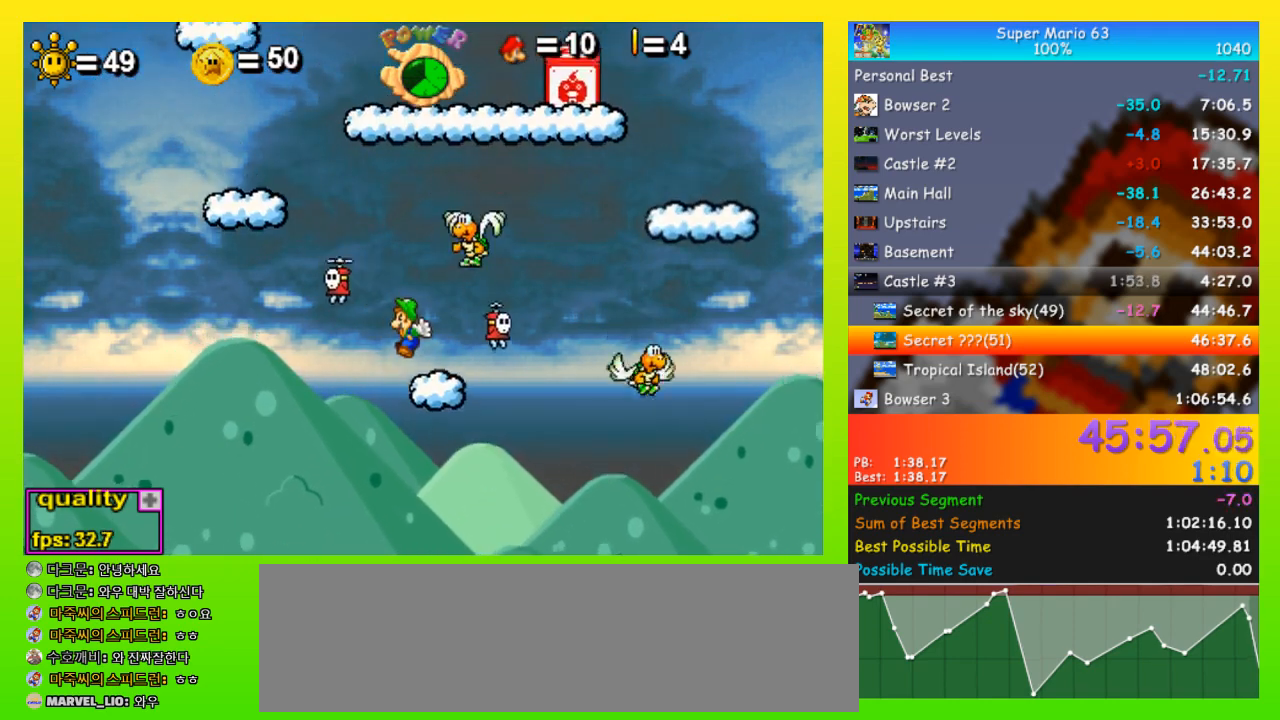
{"keys": ["up"], "events": [[400, "left", "down"], [400, "right", "up"], [500, "left", "up"]]}
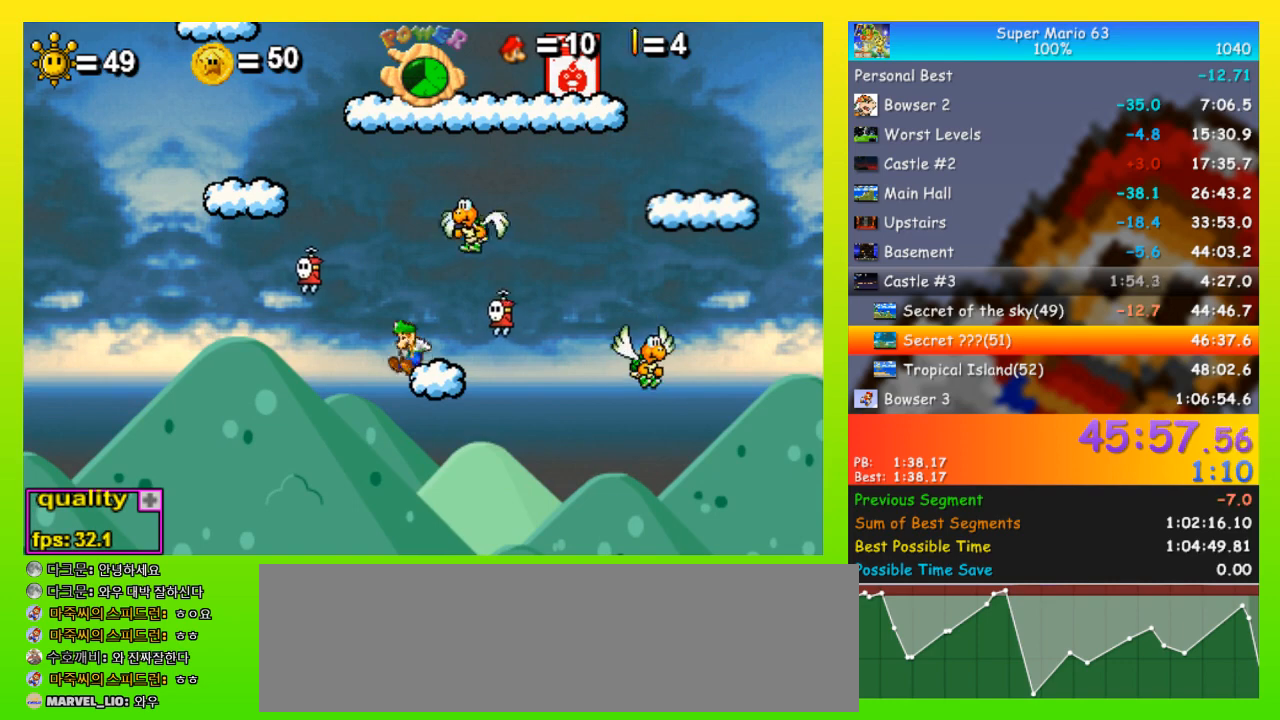
{"keys": ["up"], "events": [[33, "up", "up"], [233, "up", "down"]]}
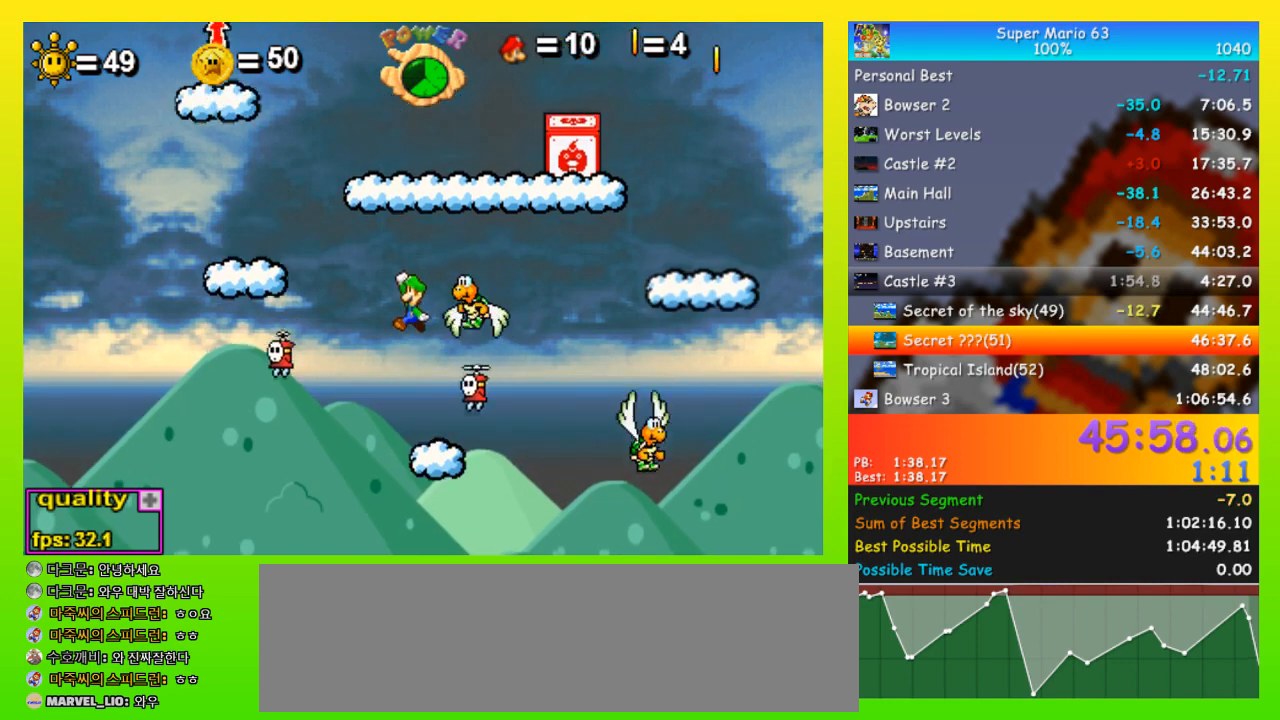
{"keys": ["right", "up"], "events": [[100, "right", "down"], [100, "x", "down"], [200, "x", "up"], [233, "x", "down"], [433, "x", "up"]]}
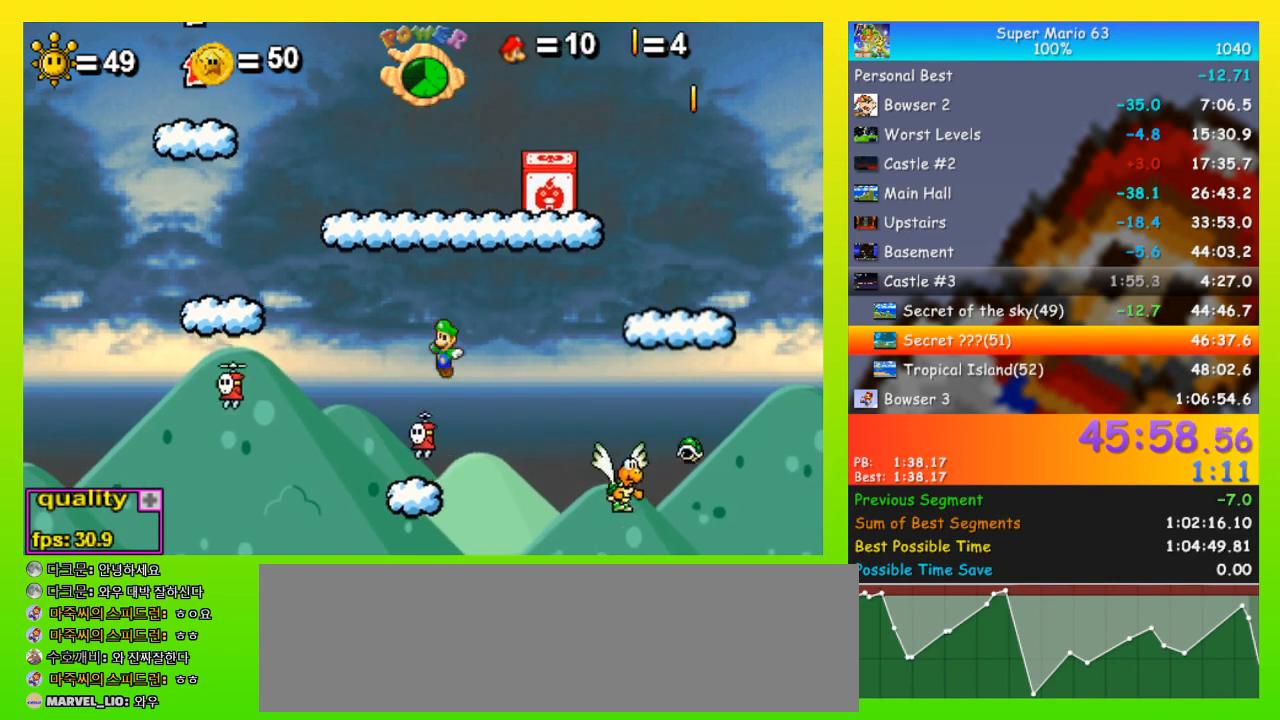
{"keys": ["right"], "events": [[33, "left", "down"], [33, "right", "up"], [67, "up", "up"], [400, "x", "down"], [433, "left", "up"], [433, "x", "up"], [500, "right", "down"]]}
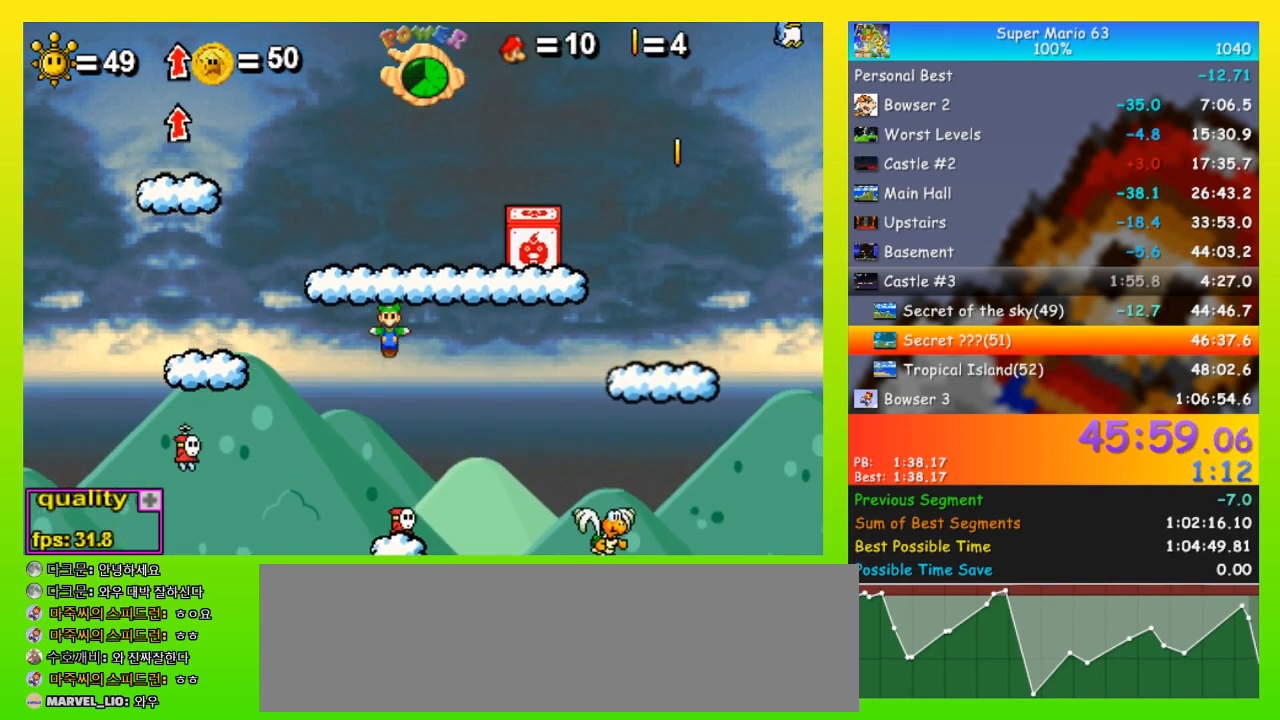
{"keys": [], "events": [[233, "right", "up"], [367, "left", "down"], [467, "left", "up"]]}
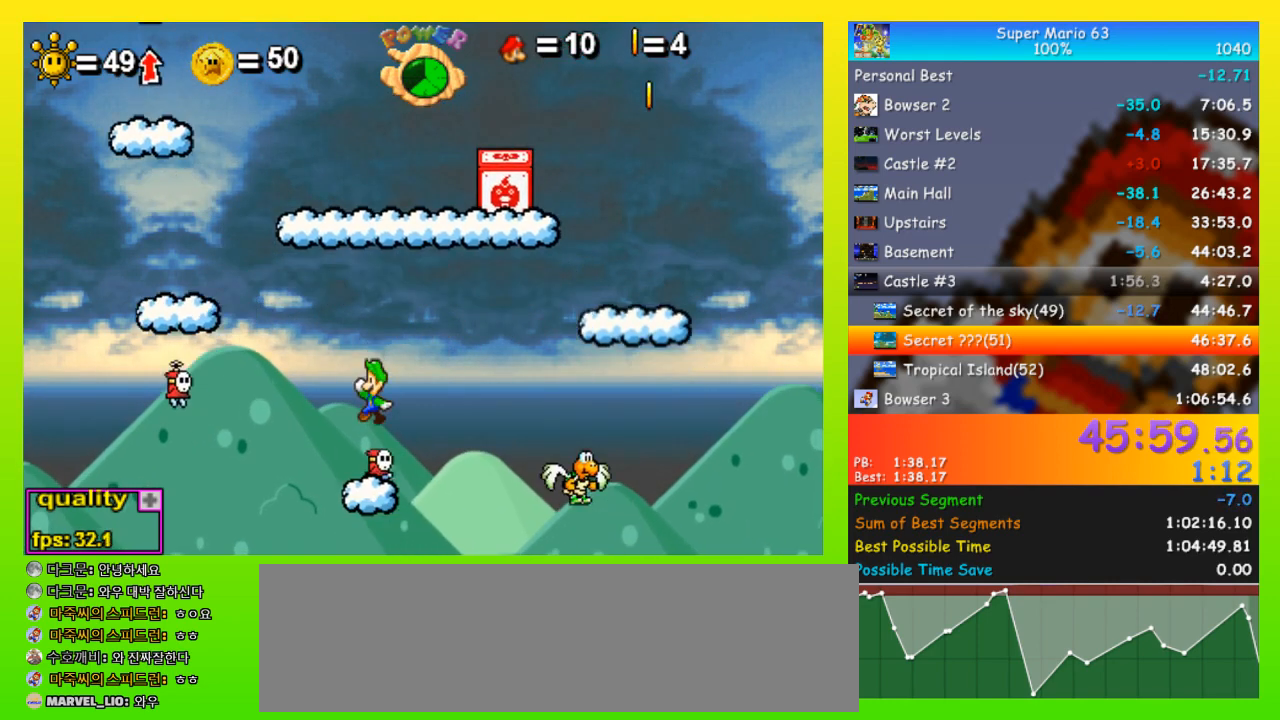
{"keys": [], "events": []}
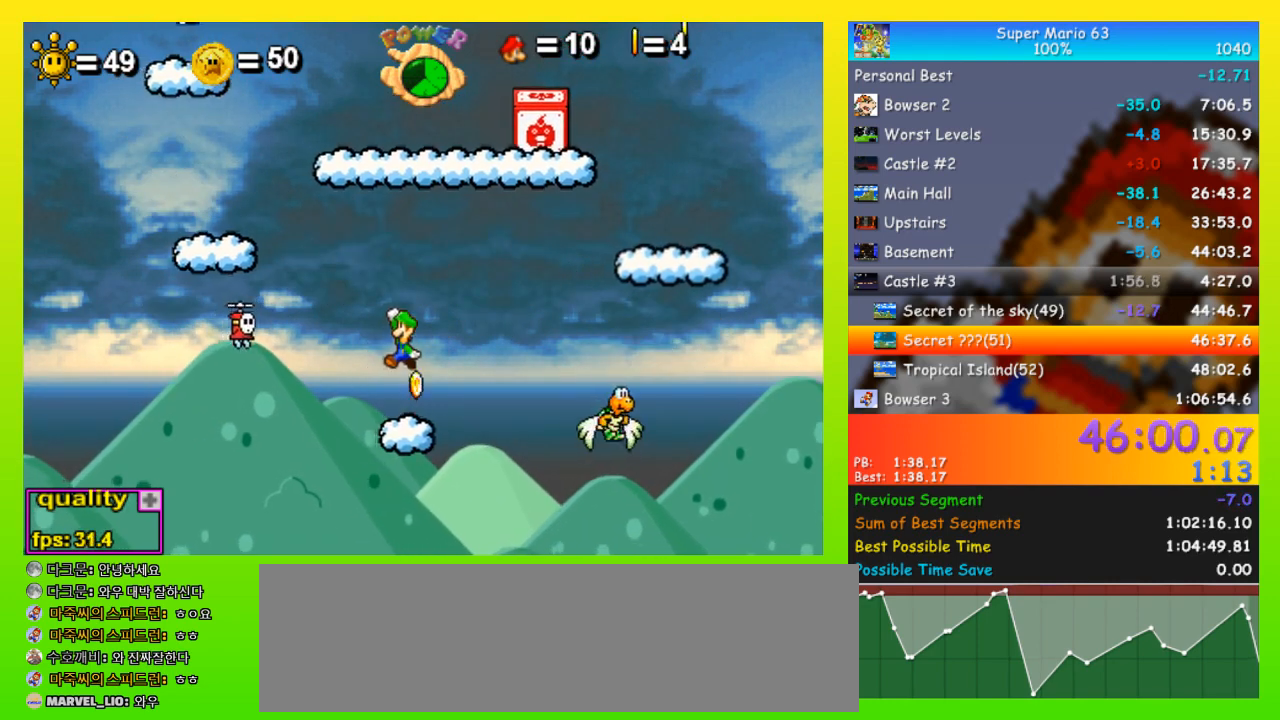
{"keys": ["left", "up"], "events": [[167, "right", "down"], [300, "left", "down"], [300, "right", "up"], [433, "up", "down"]]}
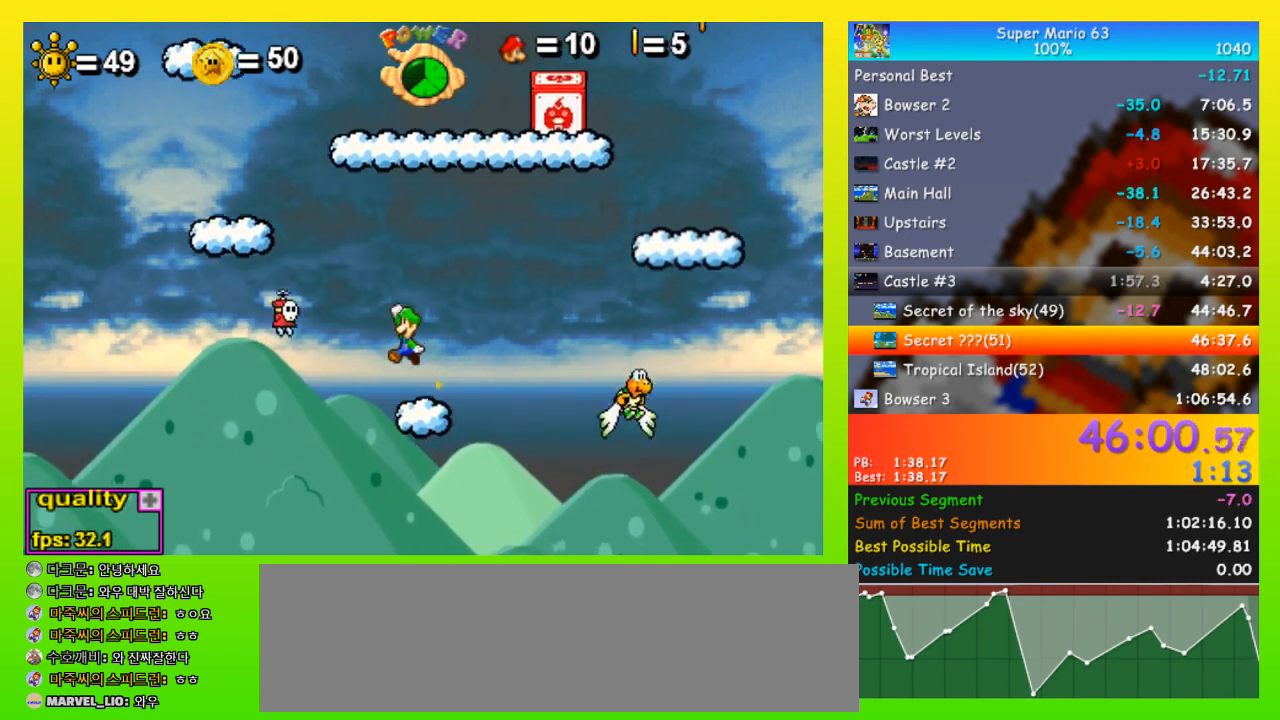
{"keys": ["left", "up"], "events": [[367, "x", "down"], [467, "x", "up"]]}
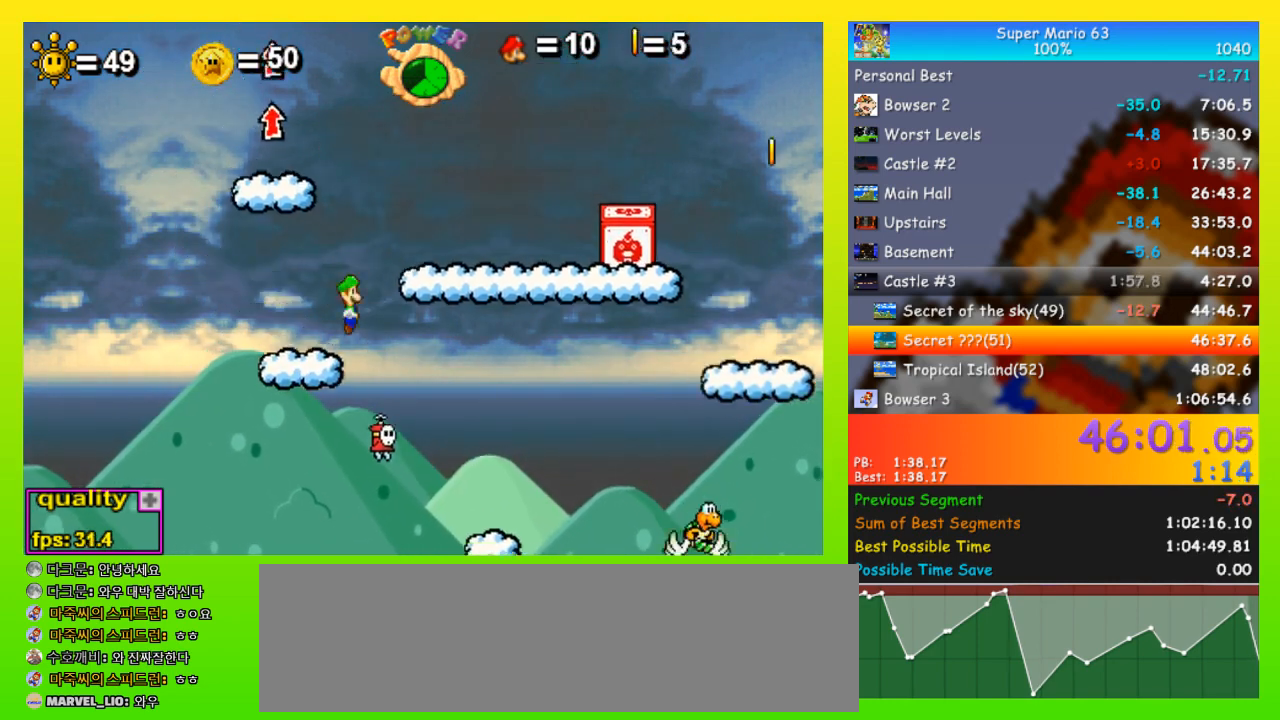
{"keys": ["right", "up"], "events": [[33, "left", "up"], [33, "up", "up"], [267, "right", "down"], [433, "up", "down"]]}
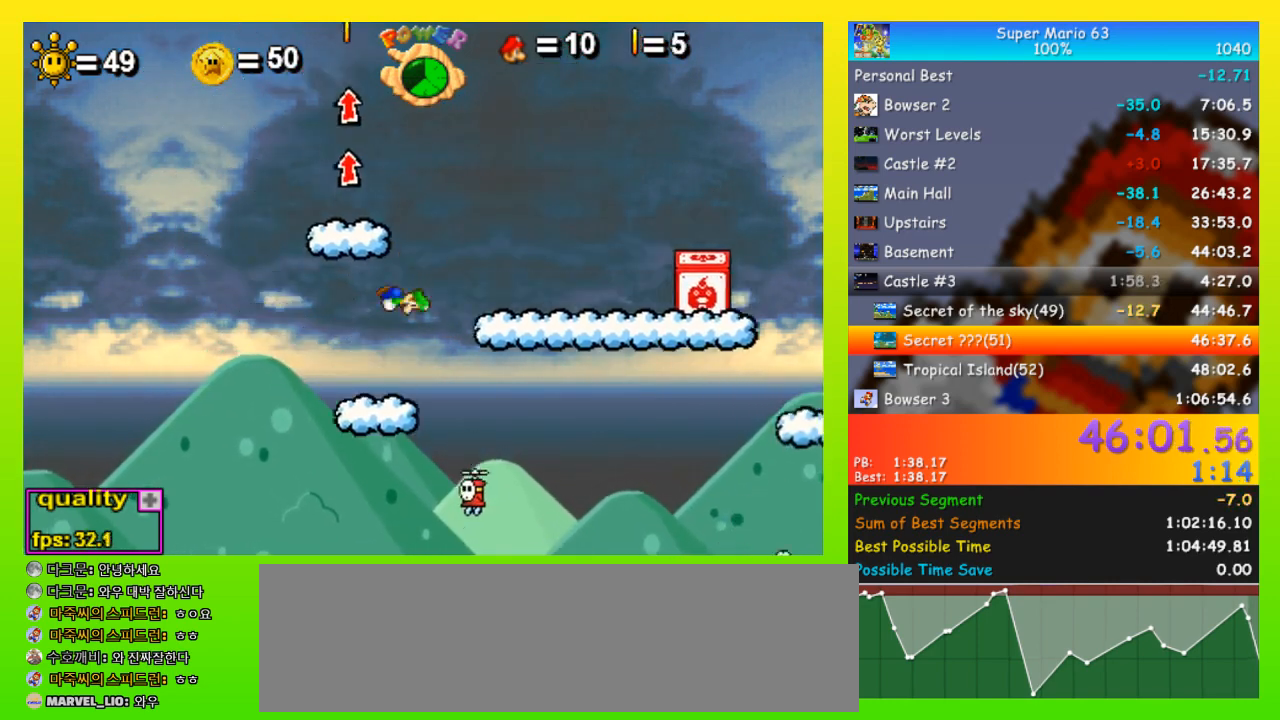
{"keys": ["right", "up"], "events": []}
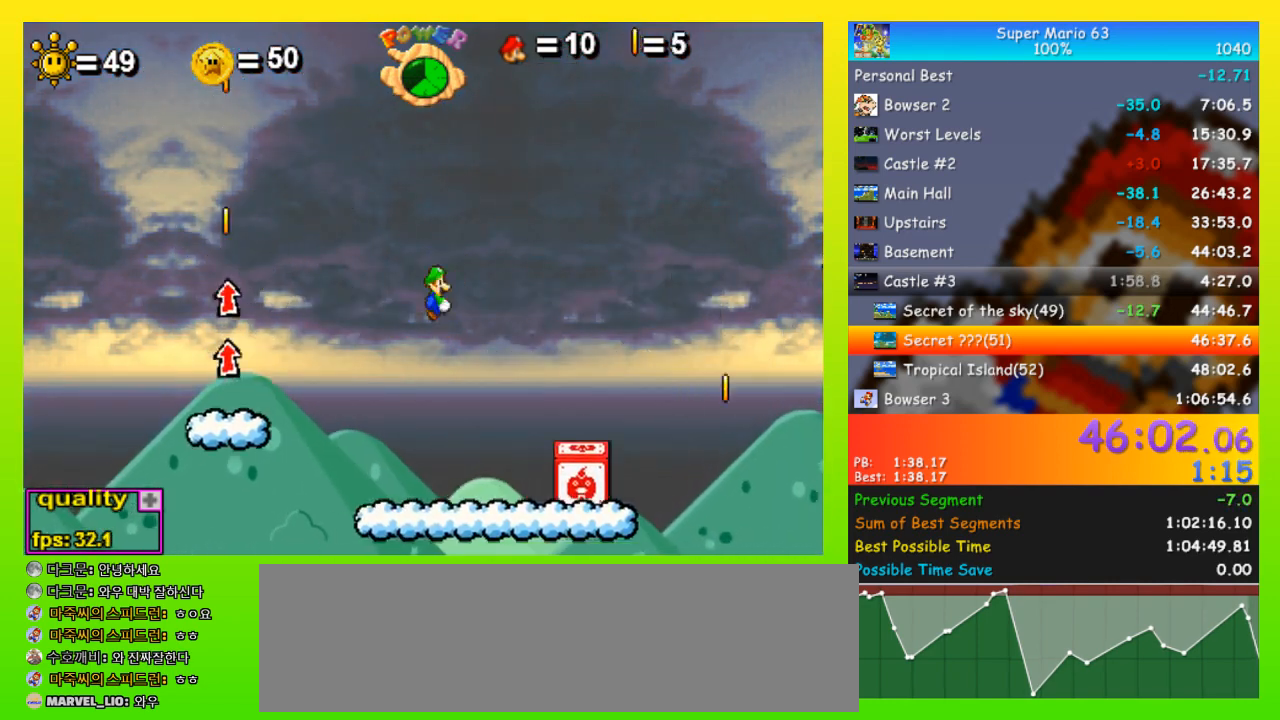
{"keys": ["left"], "events": [[167, "up", "up"], [200, "right", "up"], [367, "left", "down"]]}
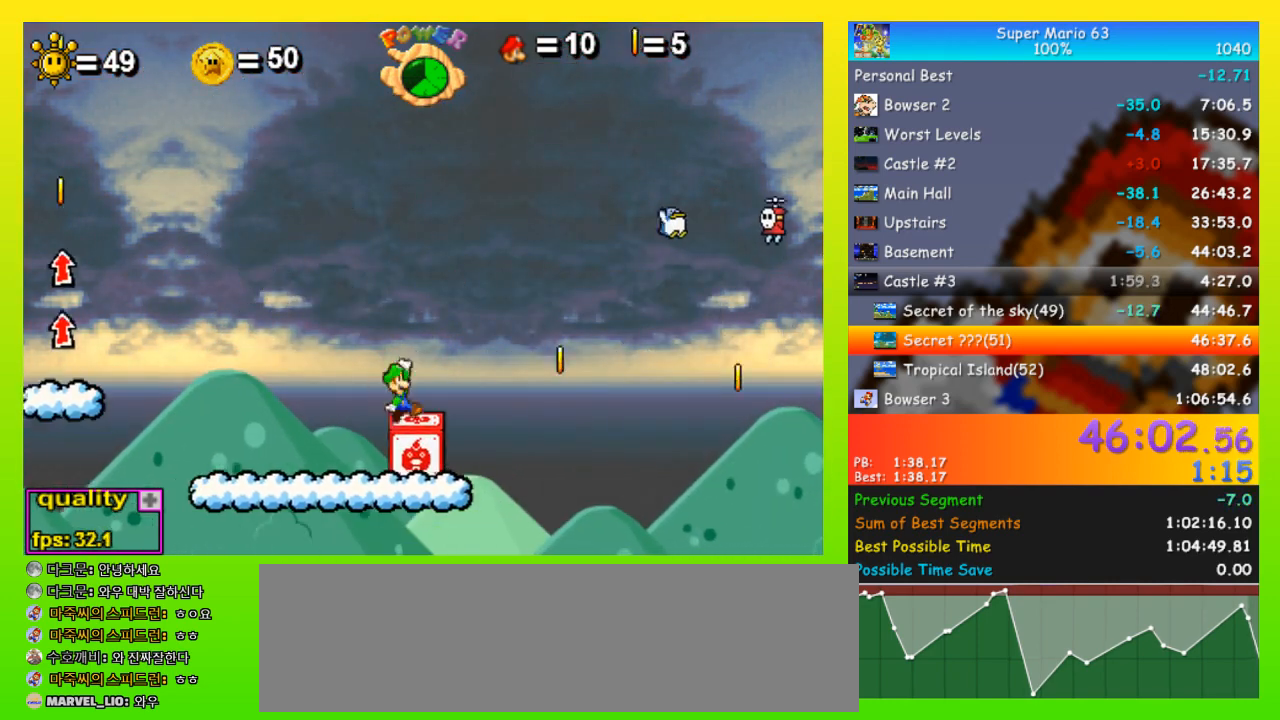
{"keys": ["left"], "events": [[33, "left", "up"], [500, "left", "down"]]}
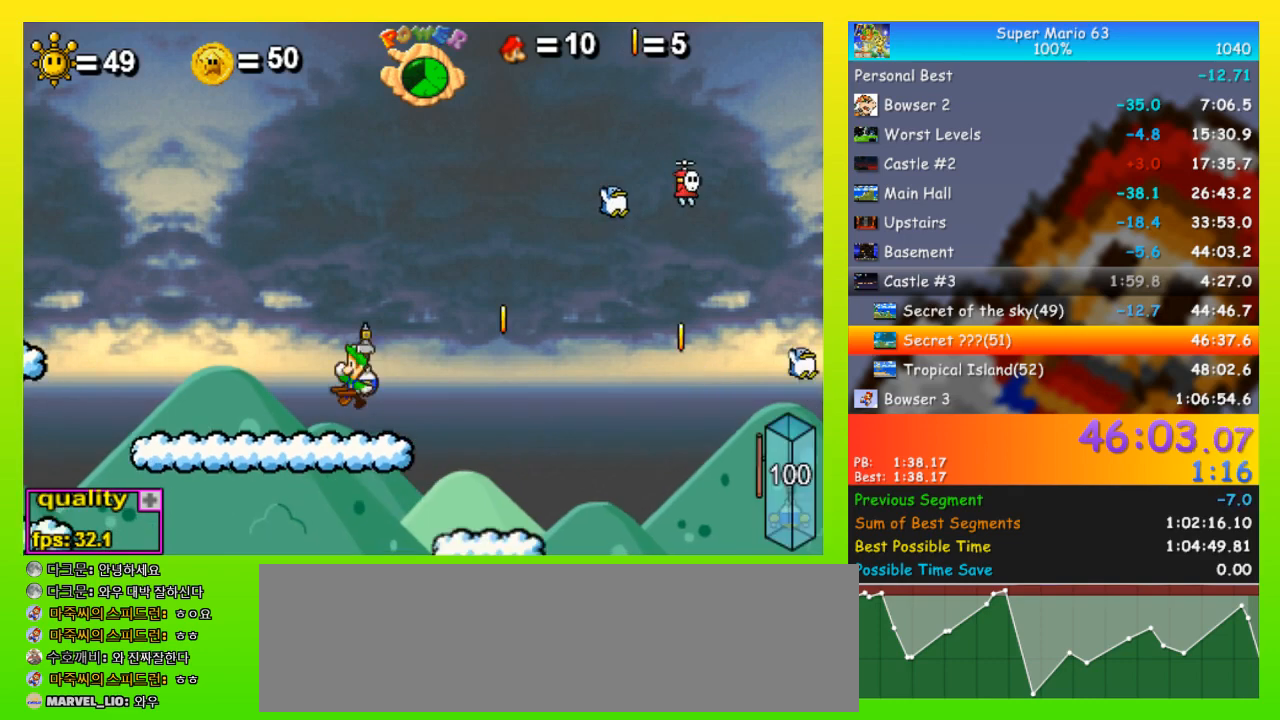
{"keys": [], "events": [[67, "left", "up"], [167, "up", "down"], [400, "up", "up"]]}
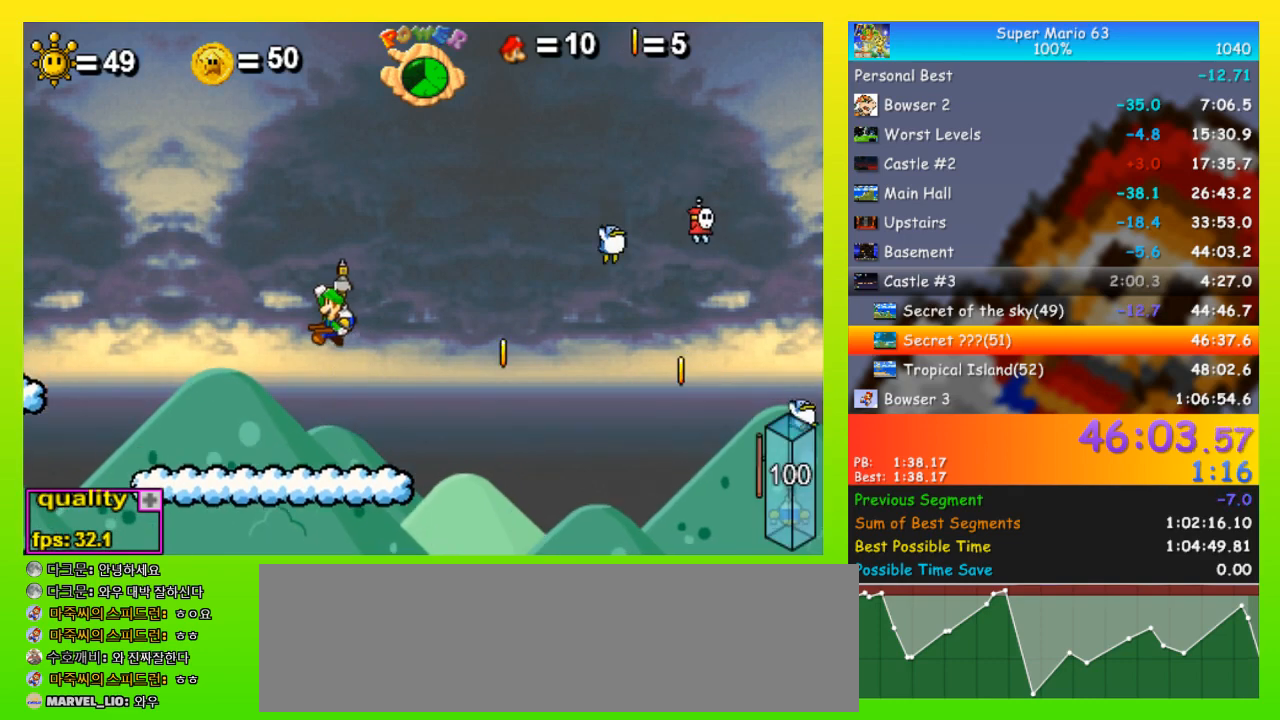
{"keys": [], "events": [[33, "left", "down"], [267, "left", "up"]]}
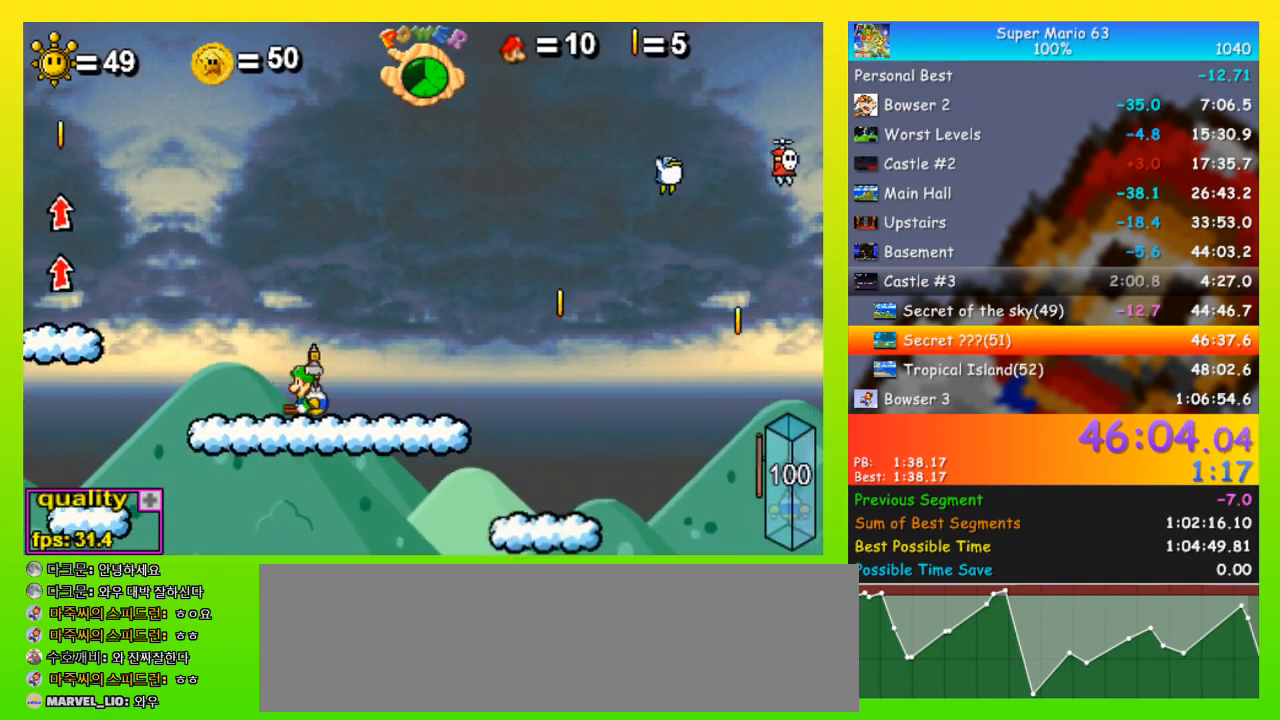
{"keys": [], "events": [[100, "left", "down"], [100, "up", "down"], [500, "left", "up"], [500, "up", "up"]]}
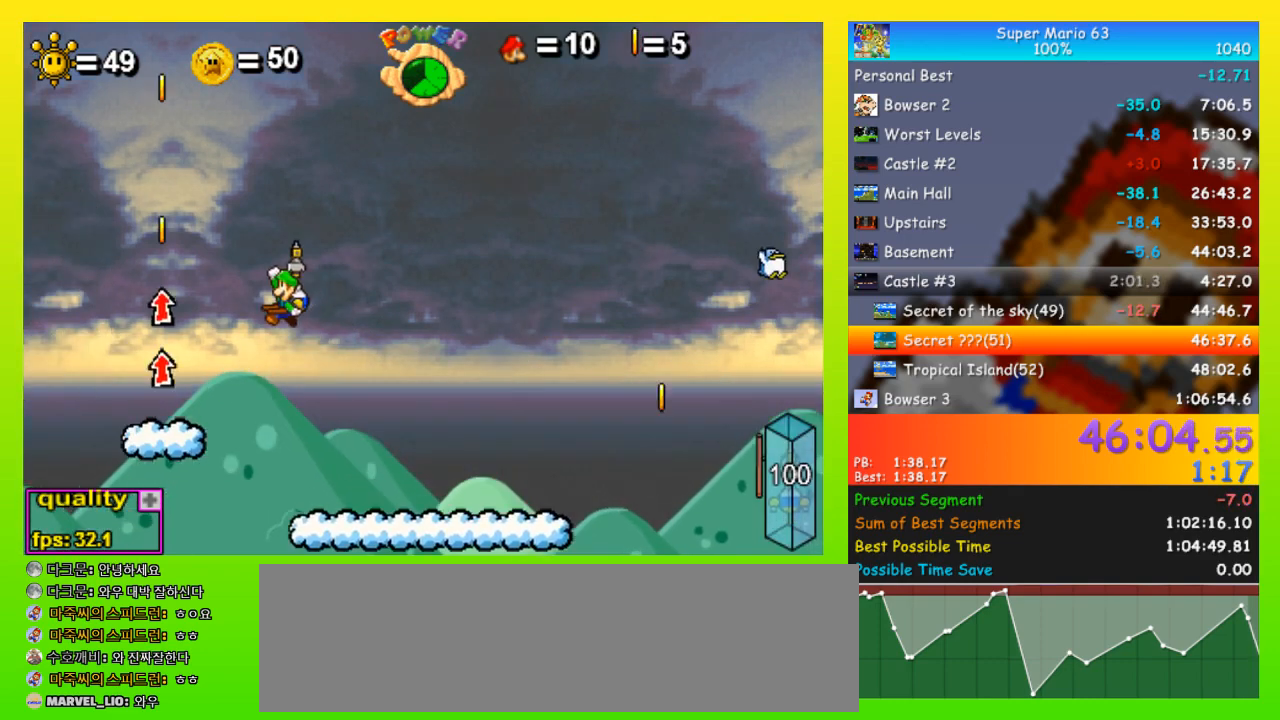
{"keys": ["left"], "events": [[200, "left", "down"]]}